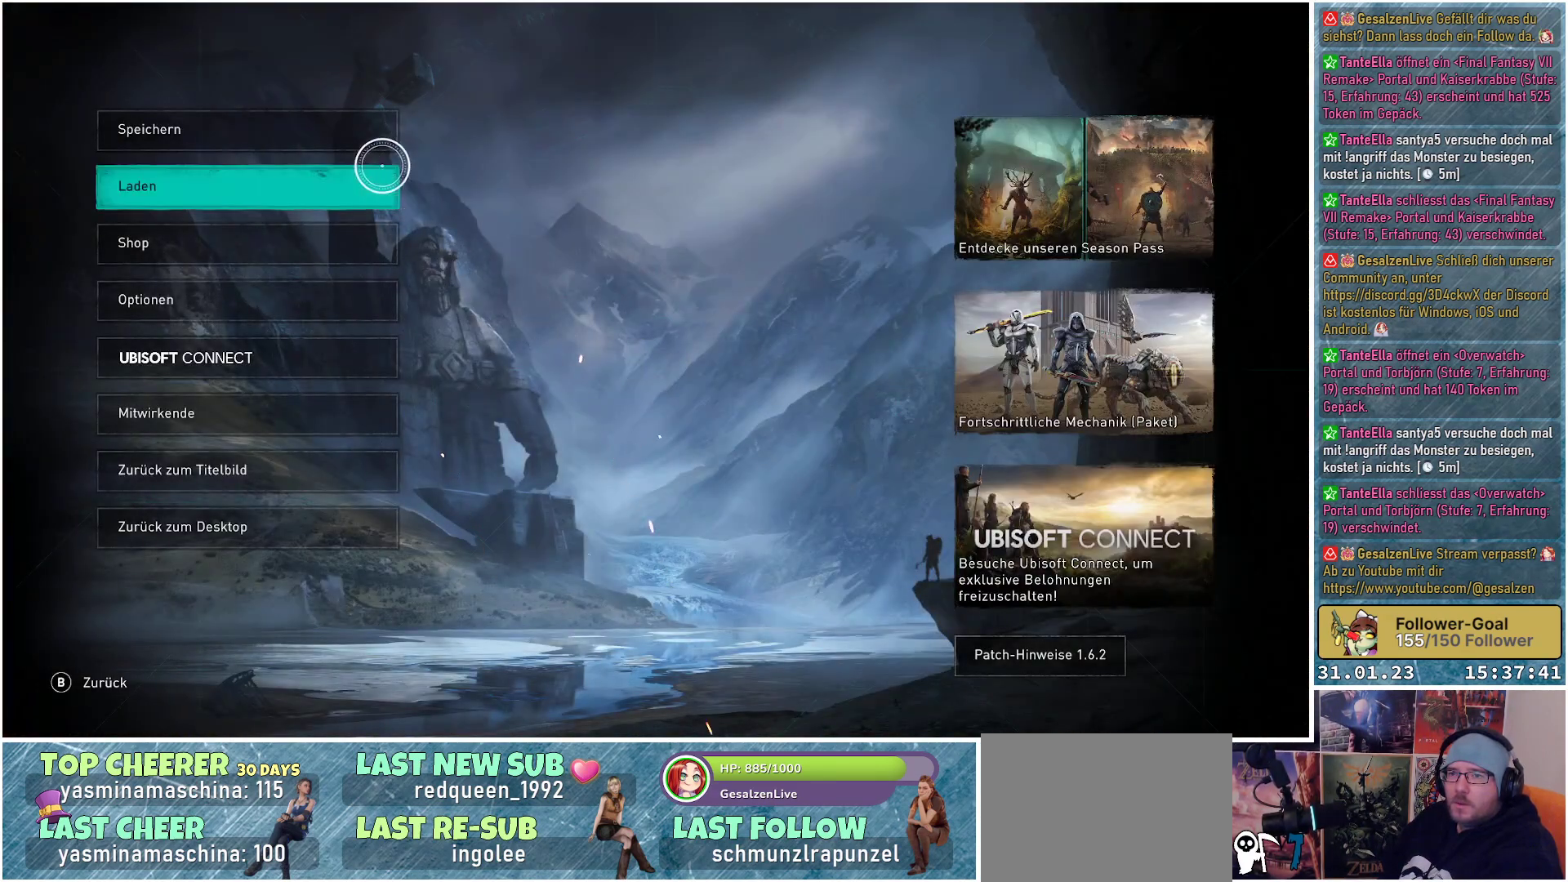
Gameplay with a controller (Xbox layout); each line is a JSON object with the inputs held at the frame after it. "events" lists button and stick changes between this image and that frame as [ms after this image, input, new state], when the widget could be followed in between.
{"buttons": [], "left_stick": "center", "right_stick": "center", "events": [[150, "left_stick", "center"], [383, "A", "down"], [483, "A", "up"]]}
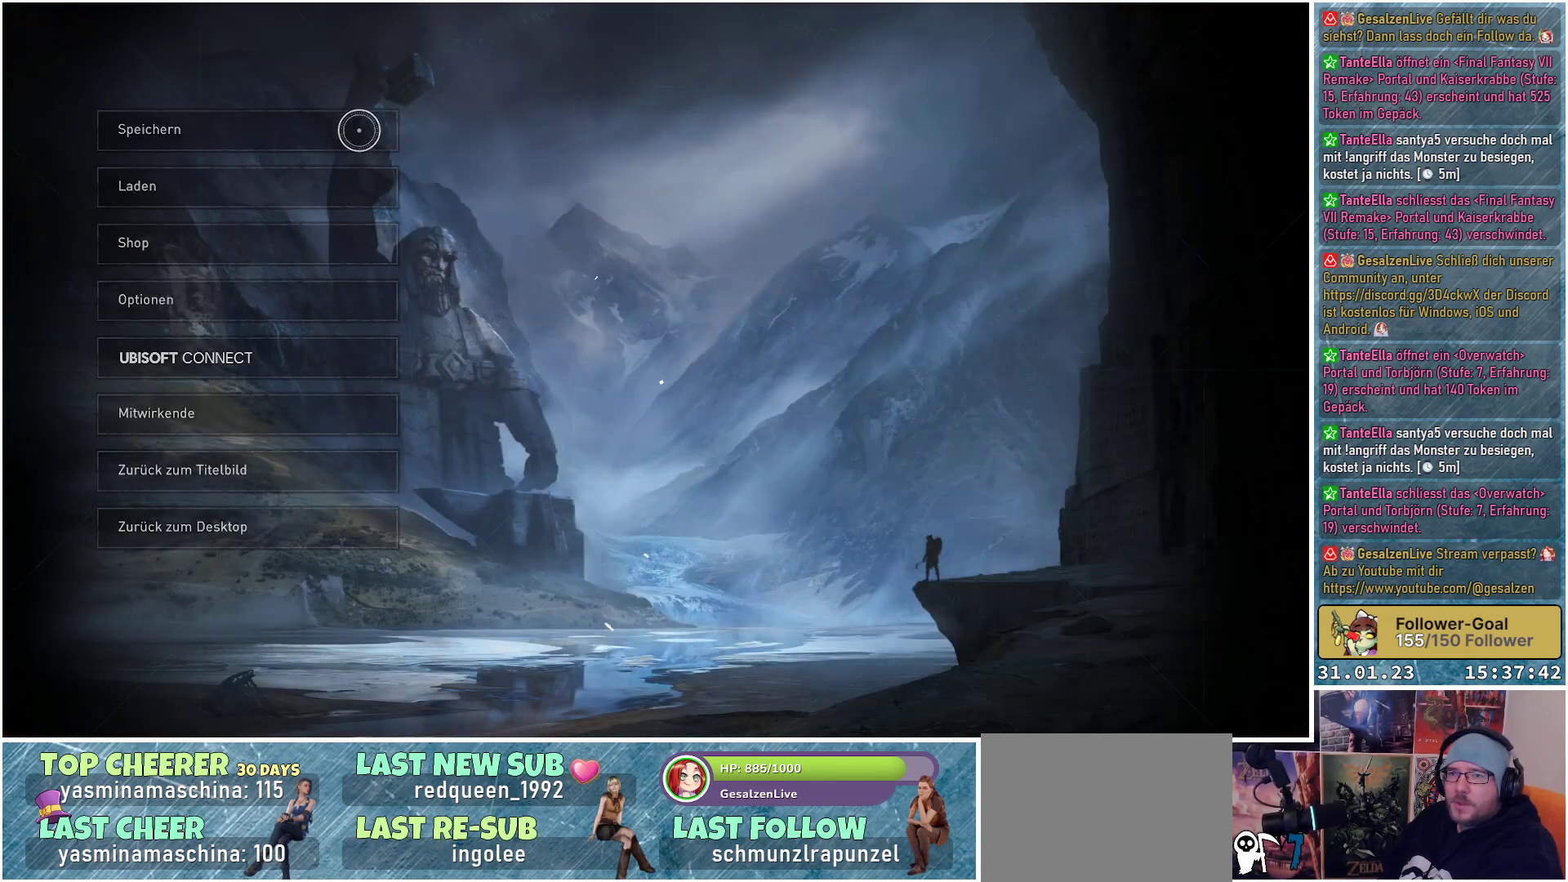
{"buttons": [], "left_stick": "down", "right_stick": "center", "events": [[400, "left_stick", "down"]]}
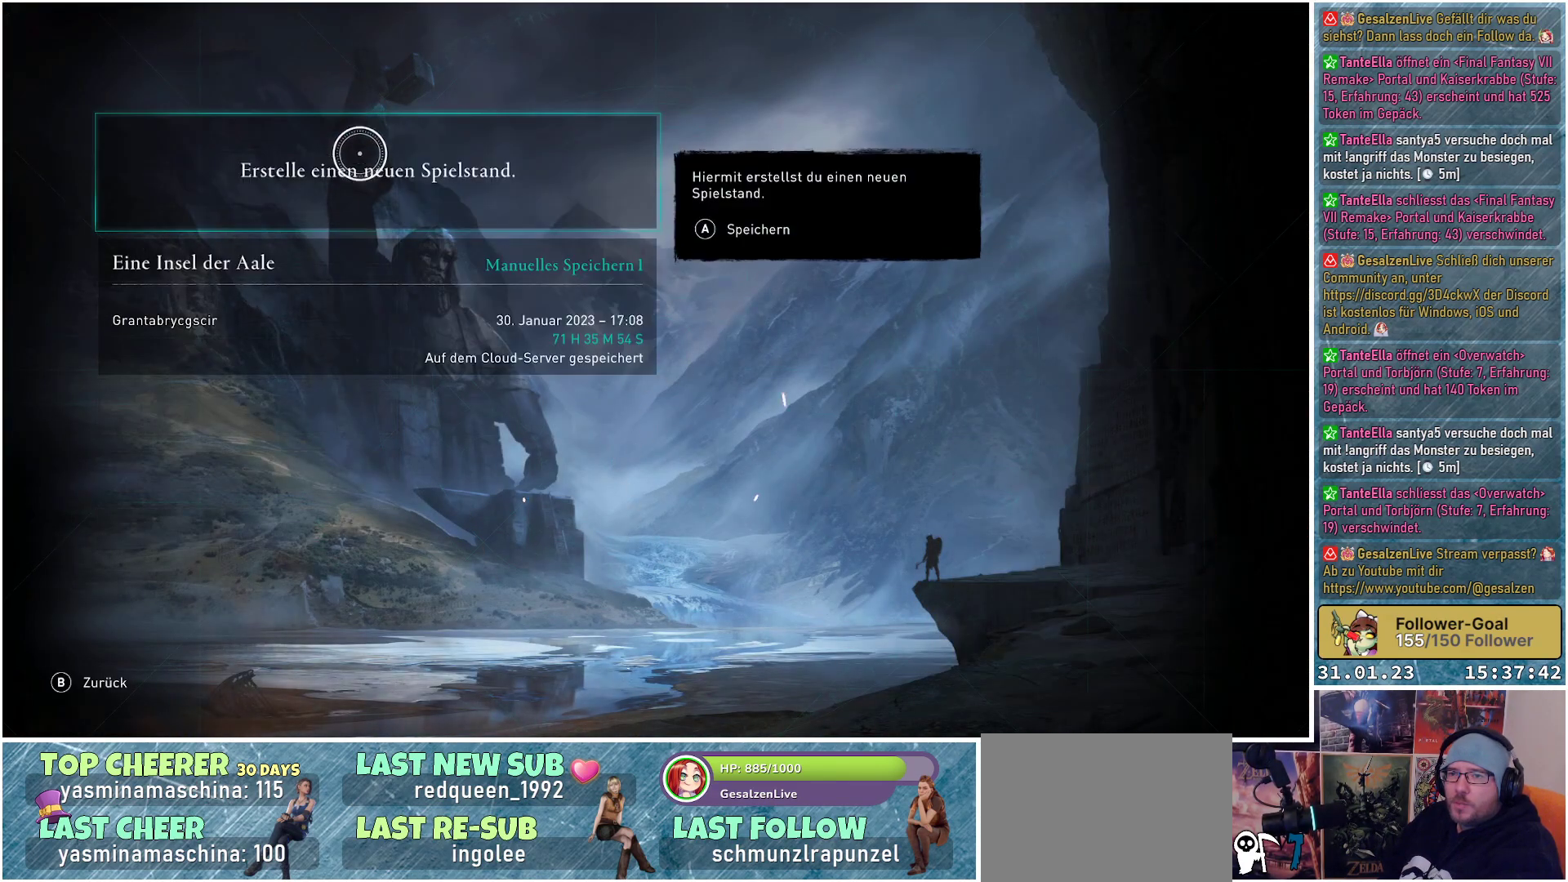
{"buttons": [], "left_stick": "center", "right_stick": "center", "events": [[367, "left_stick", "center"]]}
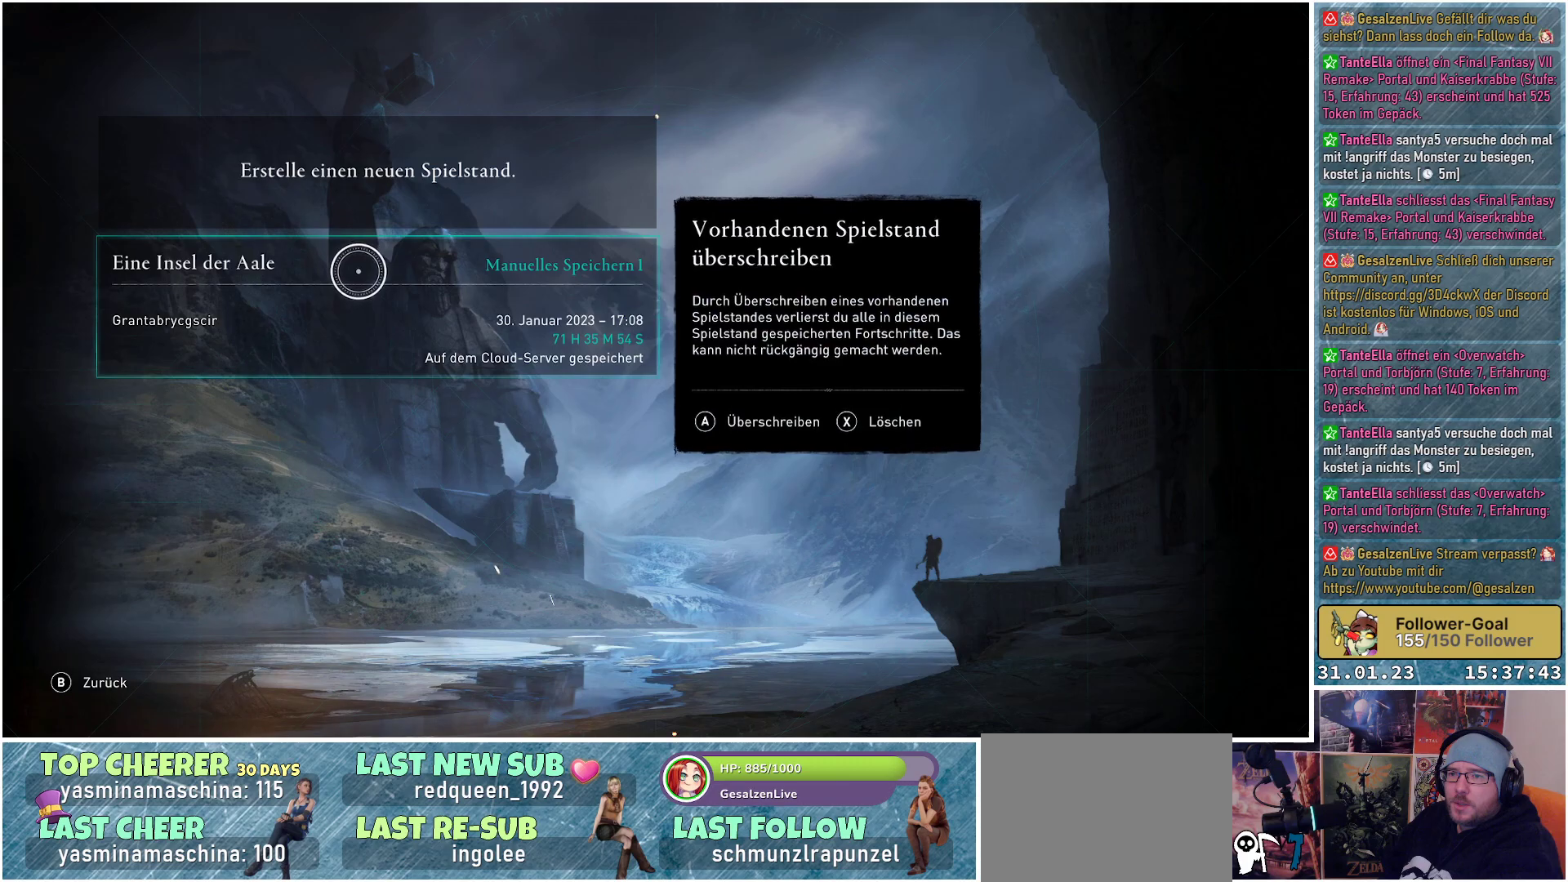
{"buttons": [], "left_stick": "center", "right_stick": "center", "events": [[33, "A", "down"], [133, "A", "up"]]}
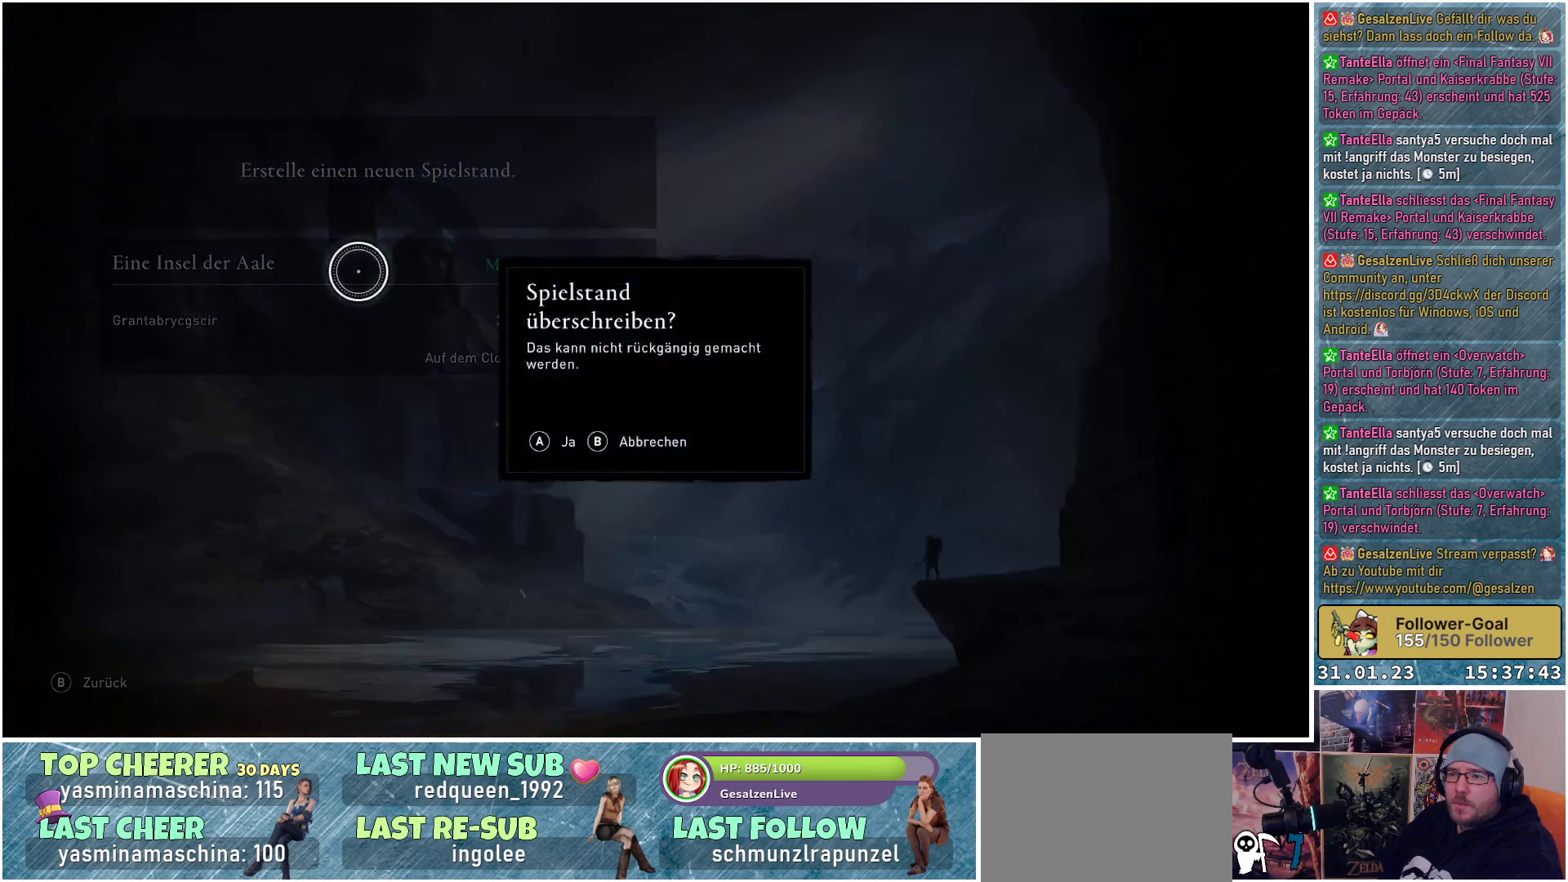
{"buttons": [], "left_stick": "center", "right_stick": "center", "events": [[233, "A", "down"], [350, "A", "up"]]}
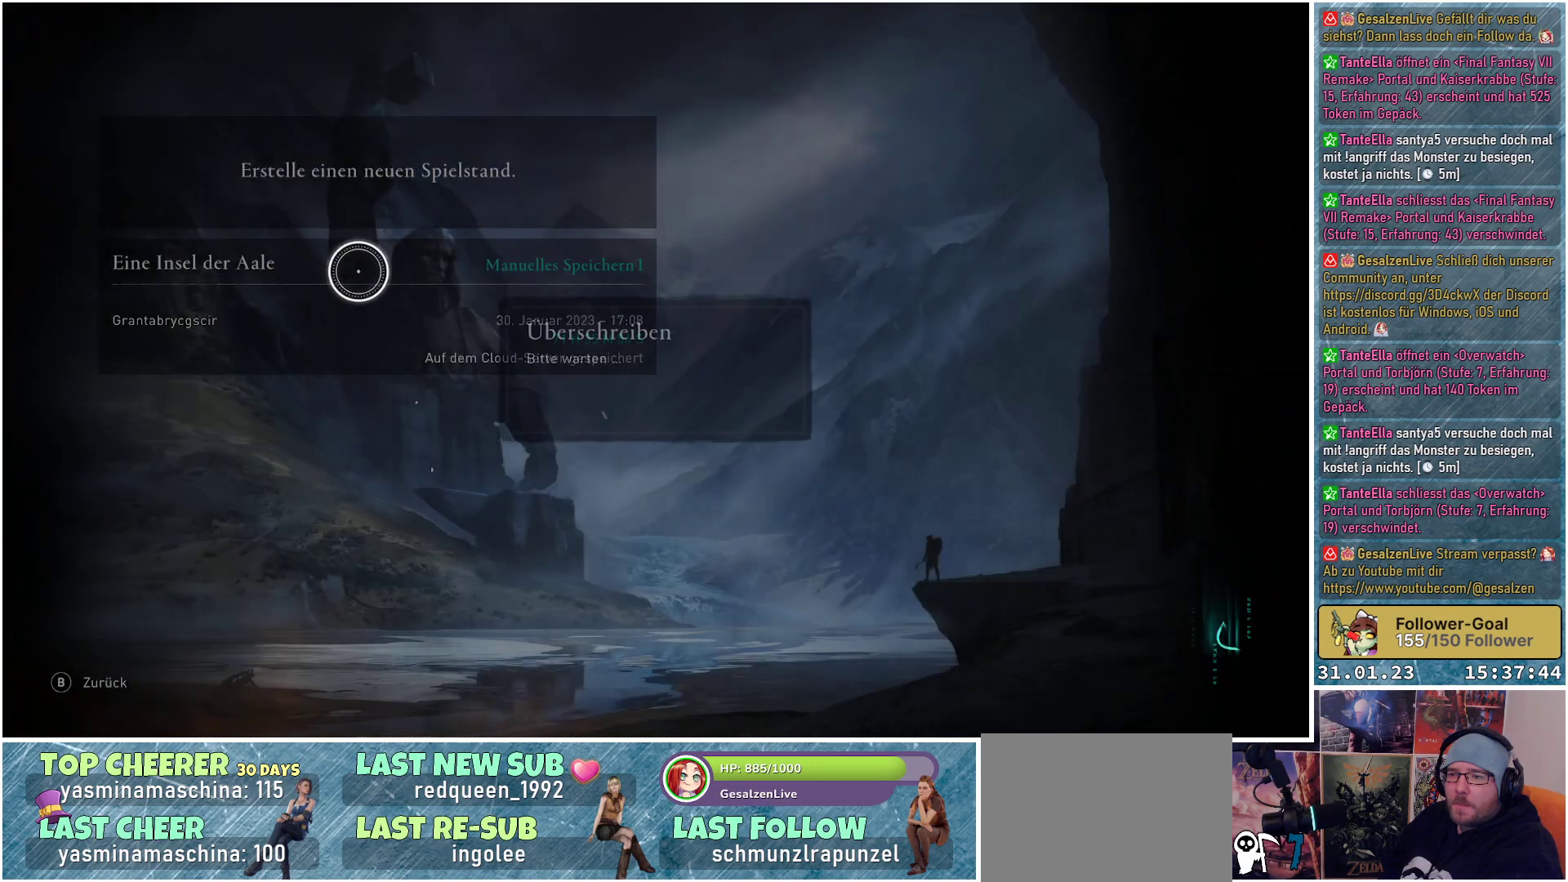
{"buttons": [], "left_stick": "center", "right_stick": "center", "events": []}
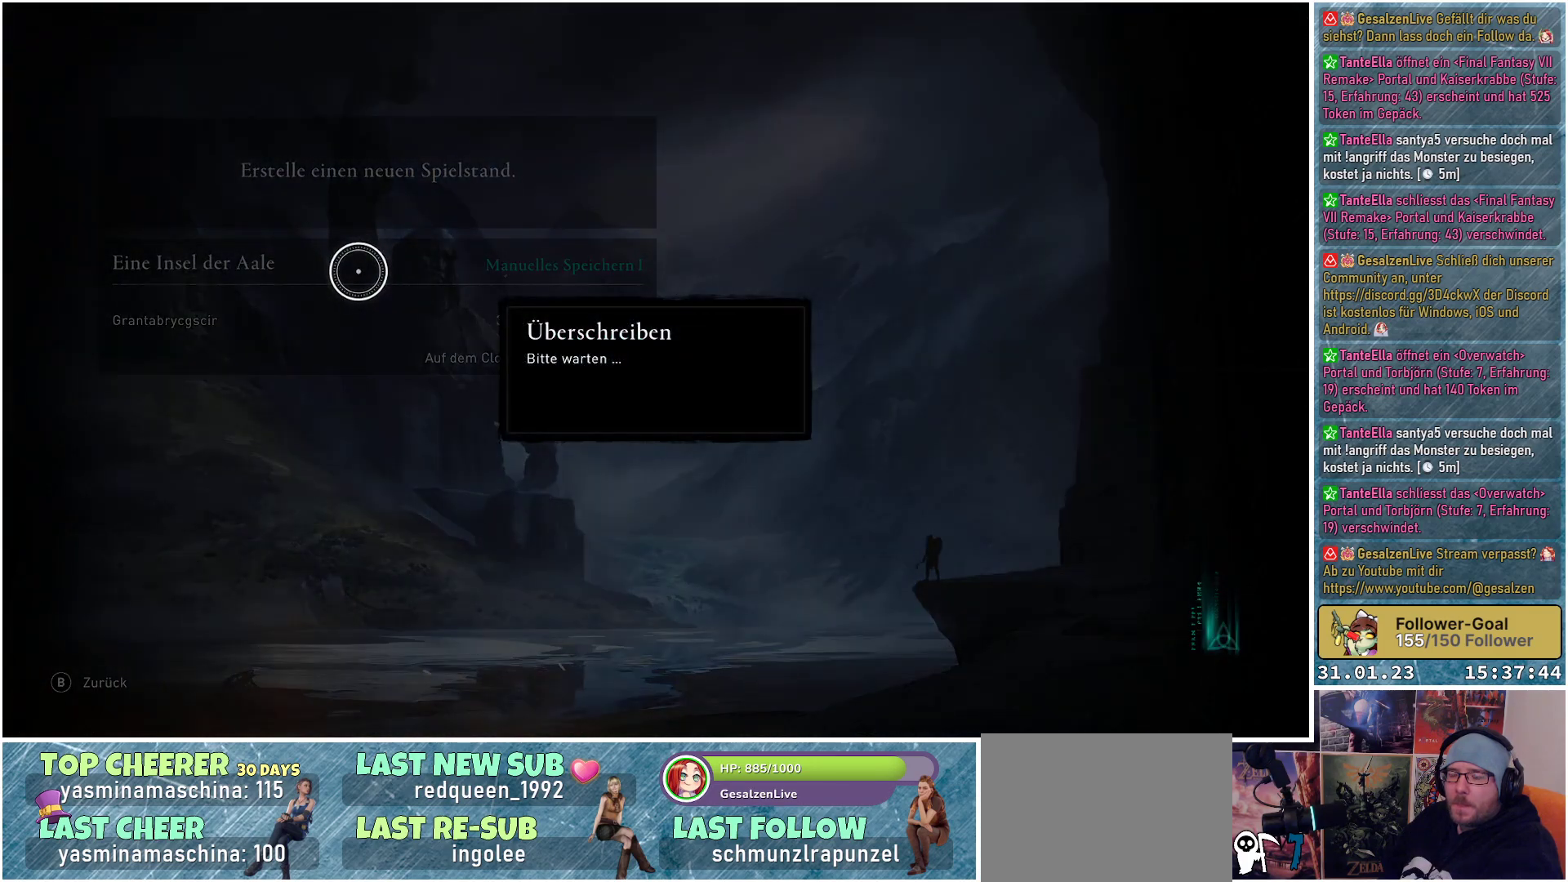
{"buttons": [], "left_stick": "center", "right_stick": "center", "events": []}
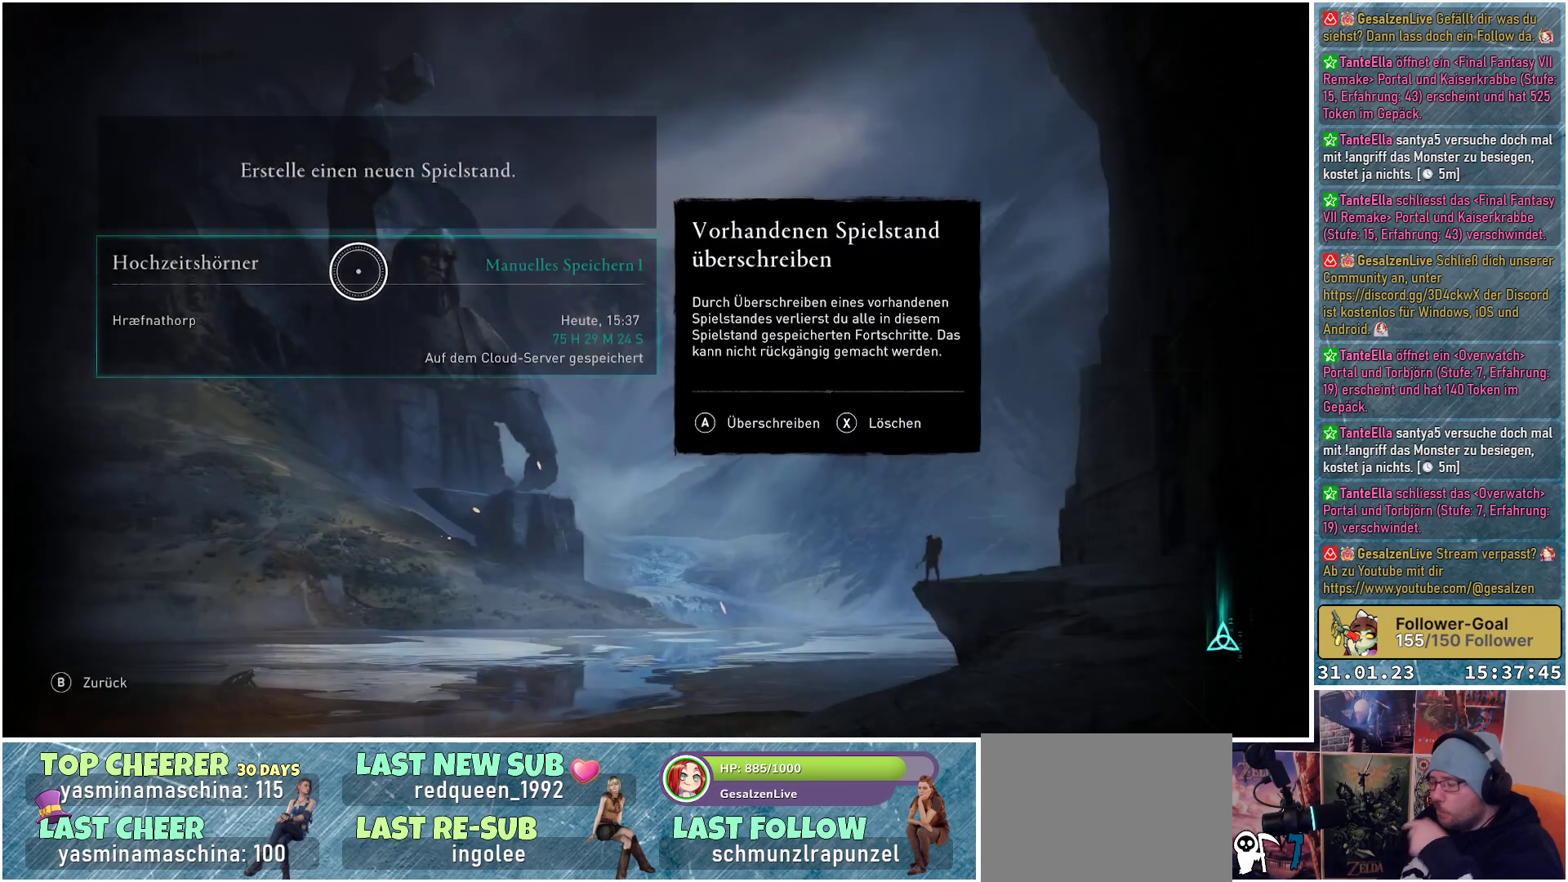
{"buttons": ["B"], "left_stick": "center", "right_stick": "center", "events": [[433, "B", "down"]]}
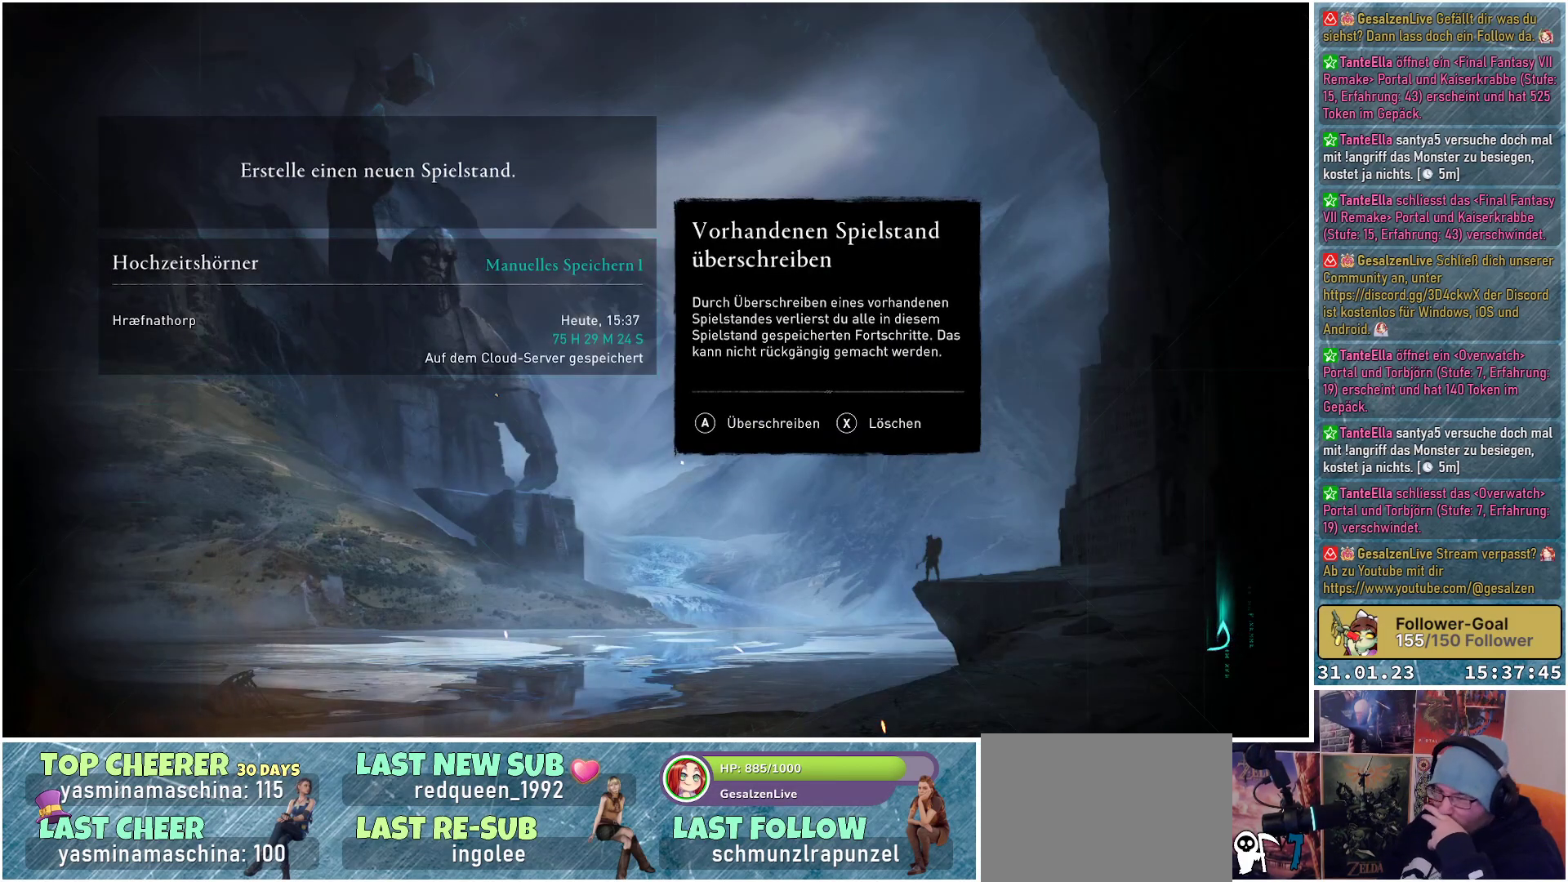
{"buttons": [], "left_stick": "center", "right_stick": "center", "events": [[50, "B", "up"]]}
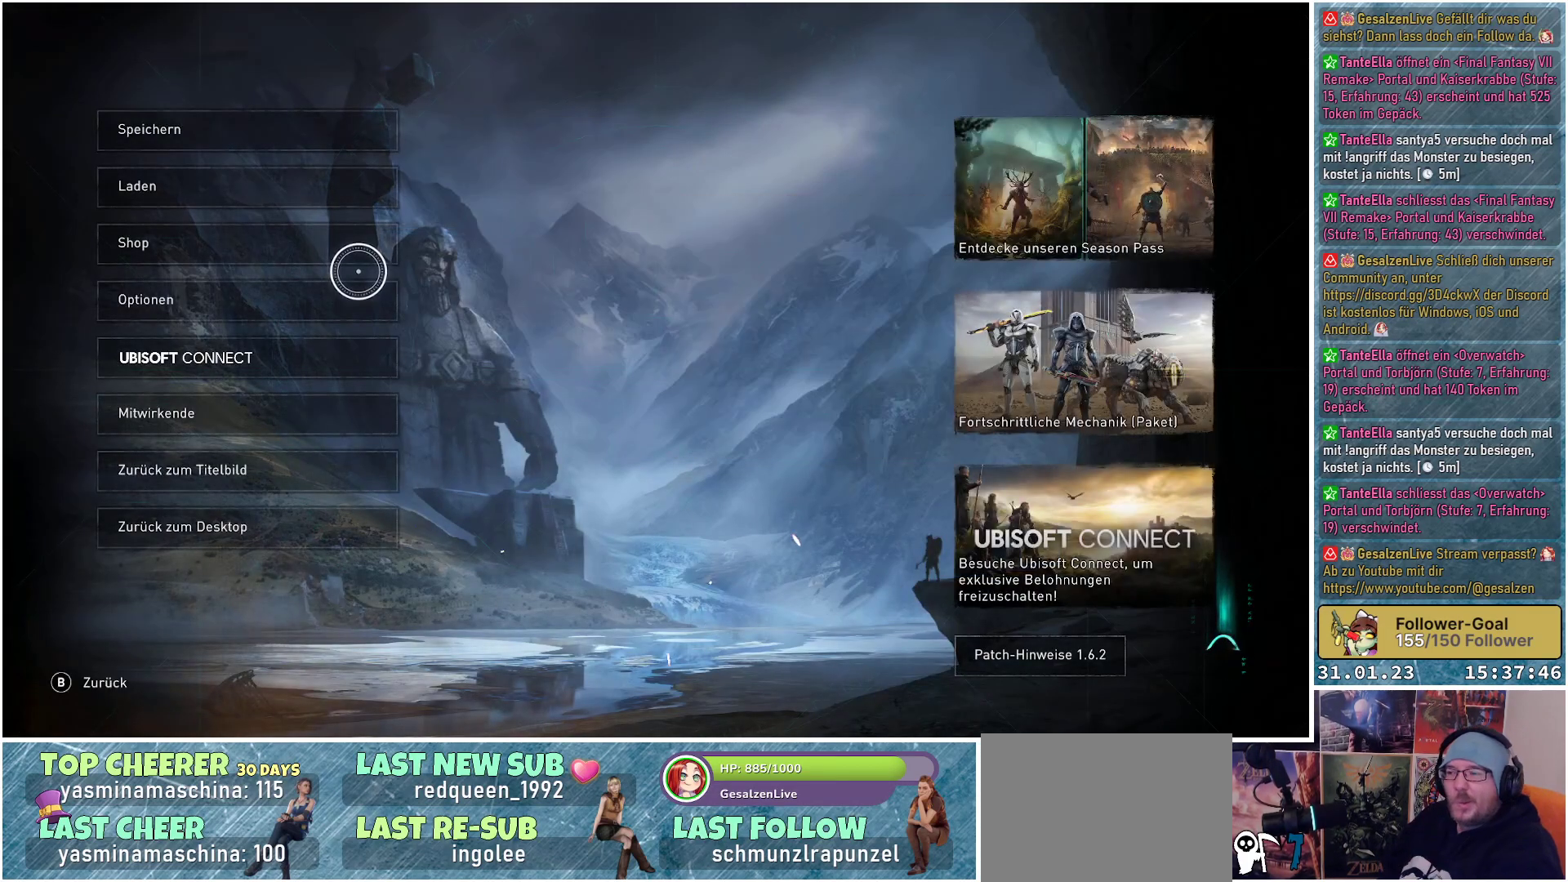
{"buttons": [], "left_stick": "center", "right_stick": "center", "events": [[17, "B", "down"], [133, "B", "up"]]}
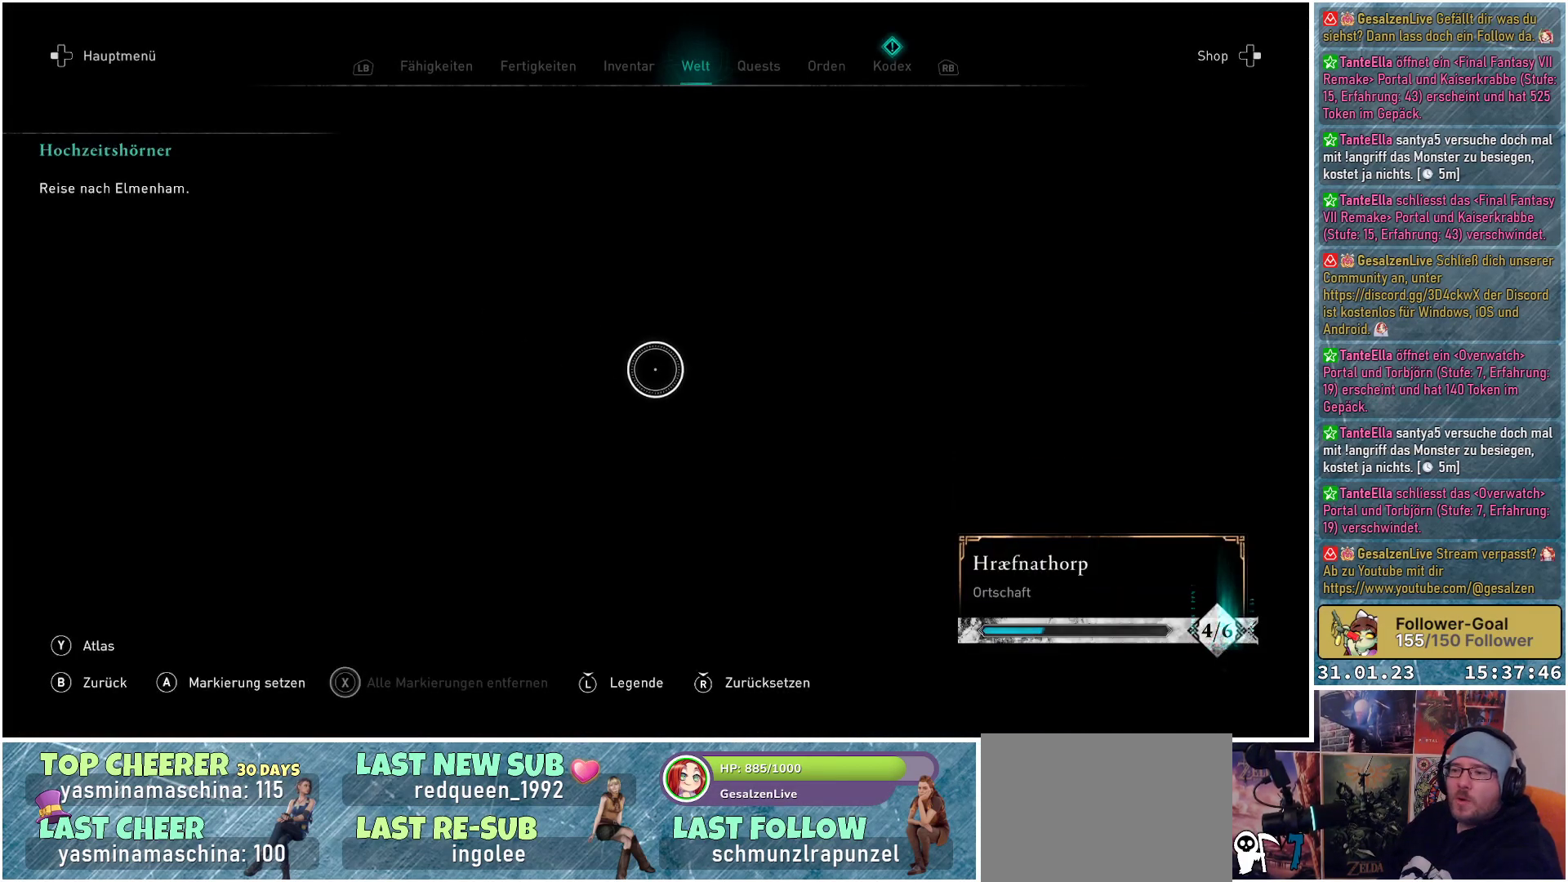
{"buttons": [], "left_stick": "center", "right_stick": "center", "events": [[283, "B", "down"], [383, "B", "up"]]}
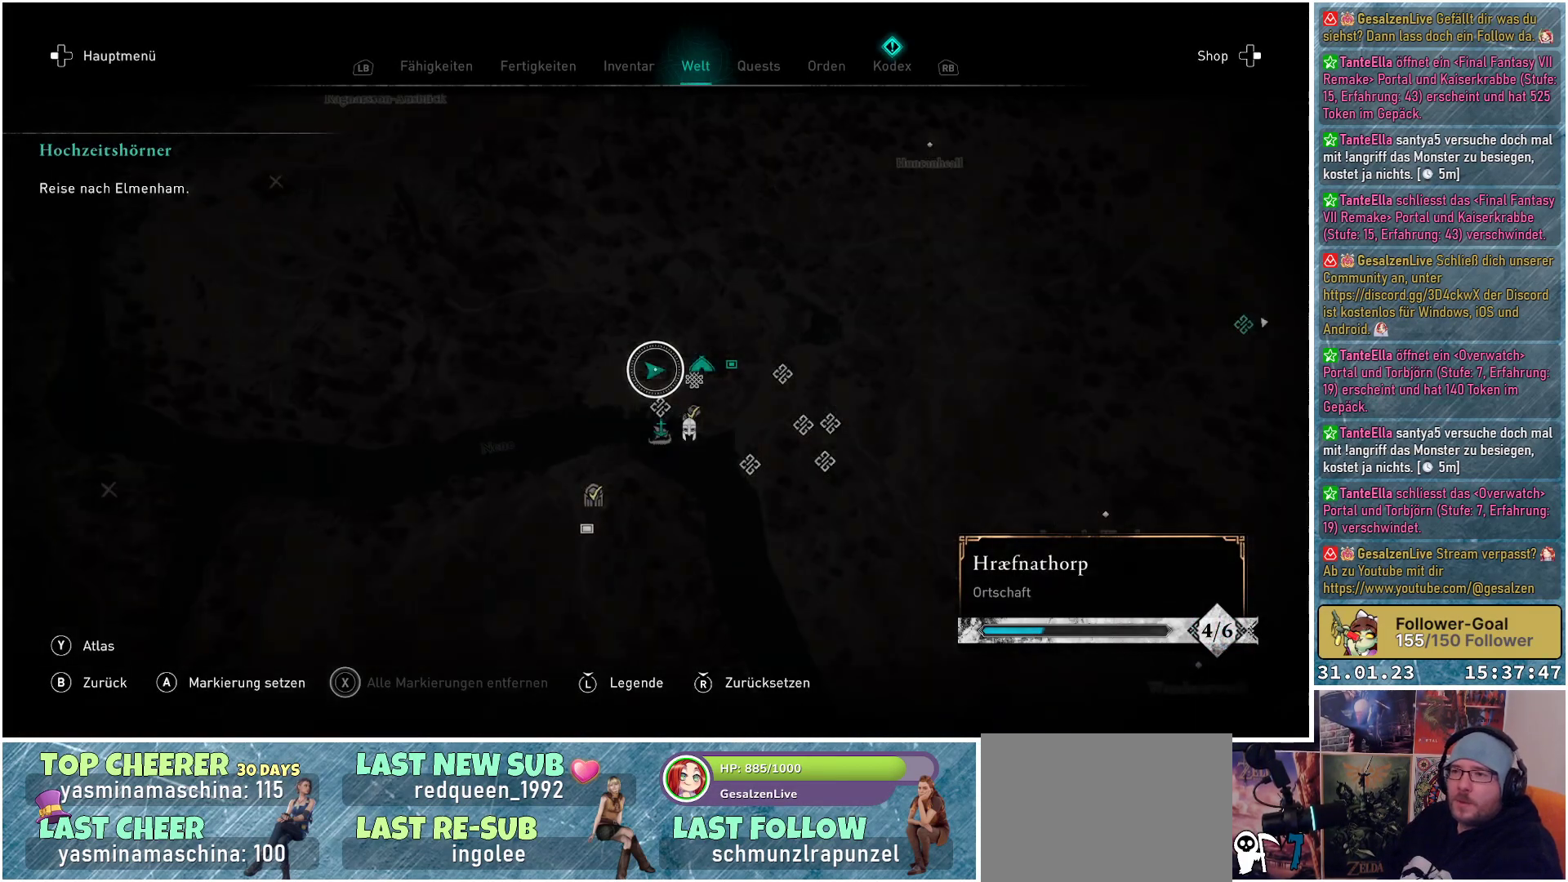
{"buttons": [], "left_stick": "center", "right_stick": "center", "events": []}
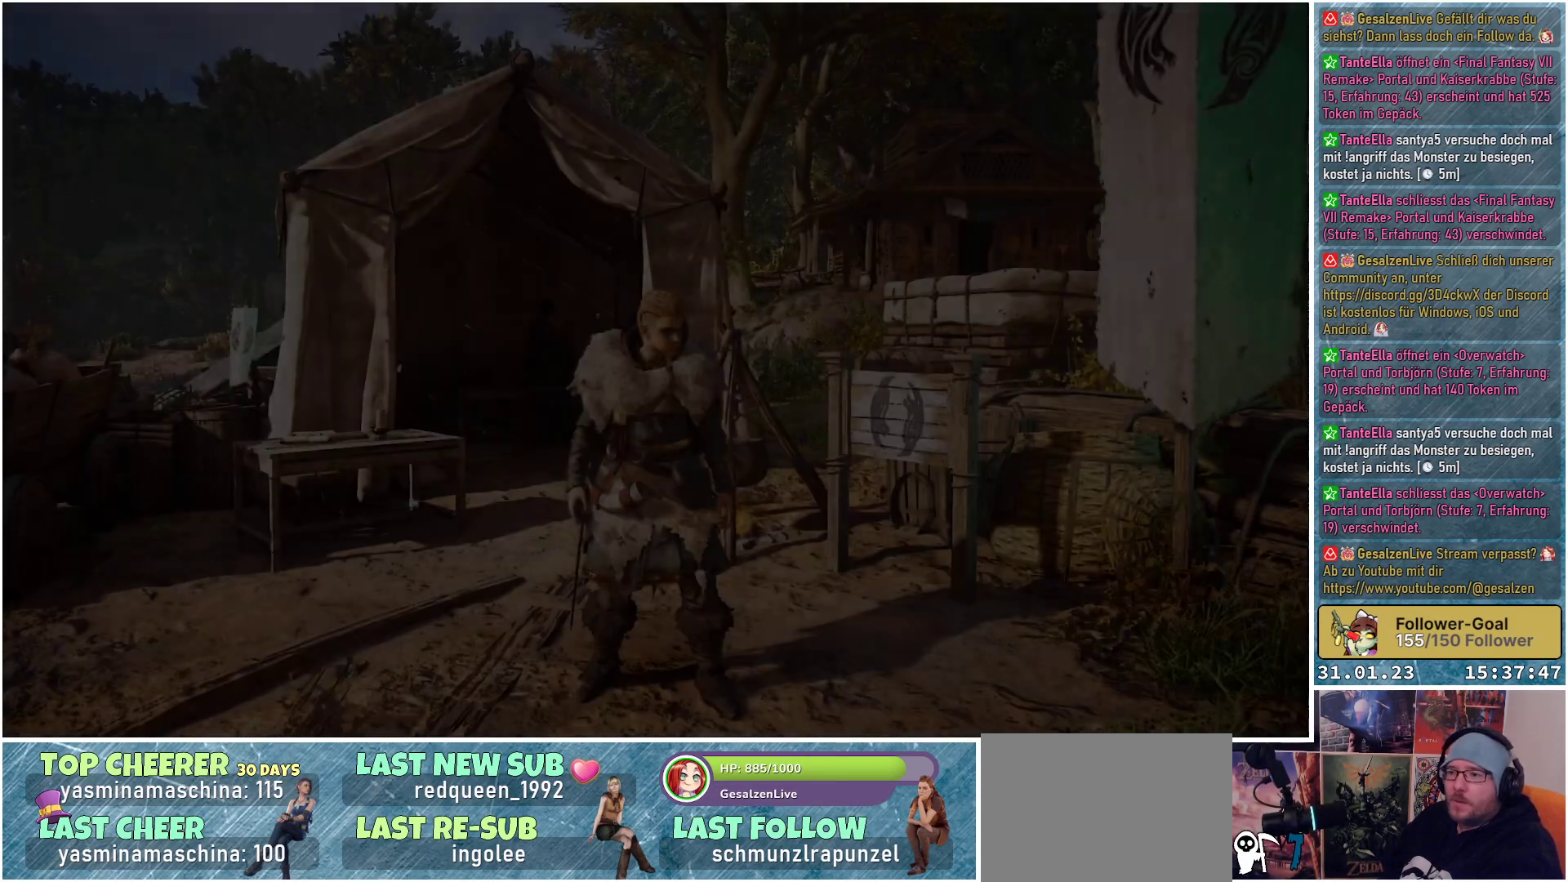
{"buttons": [], "left_stick": "center", "right_stick": "down-right", "events": [[167, "right_stick", "down-right"]]}
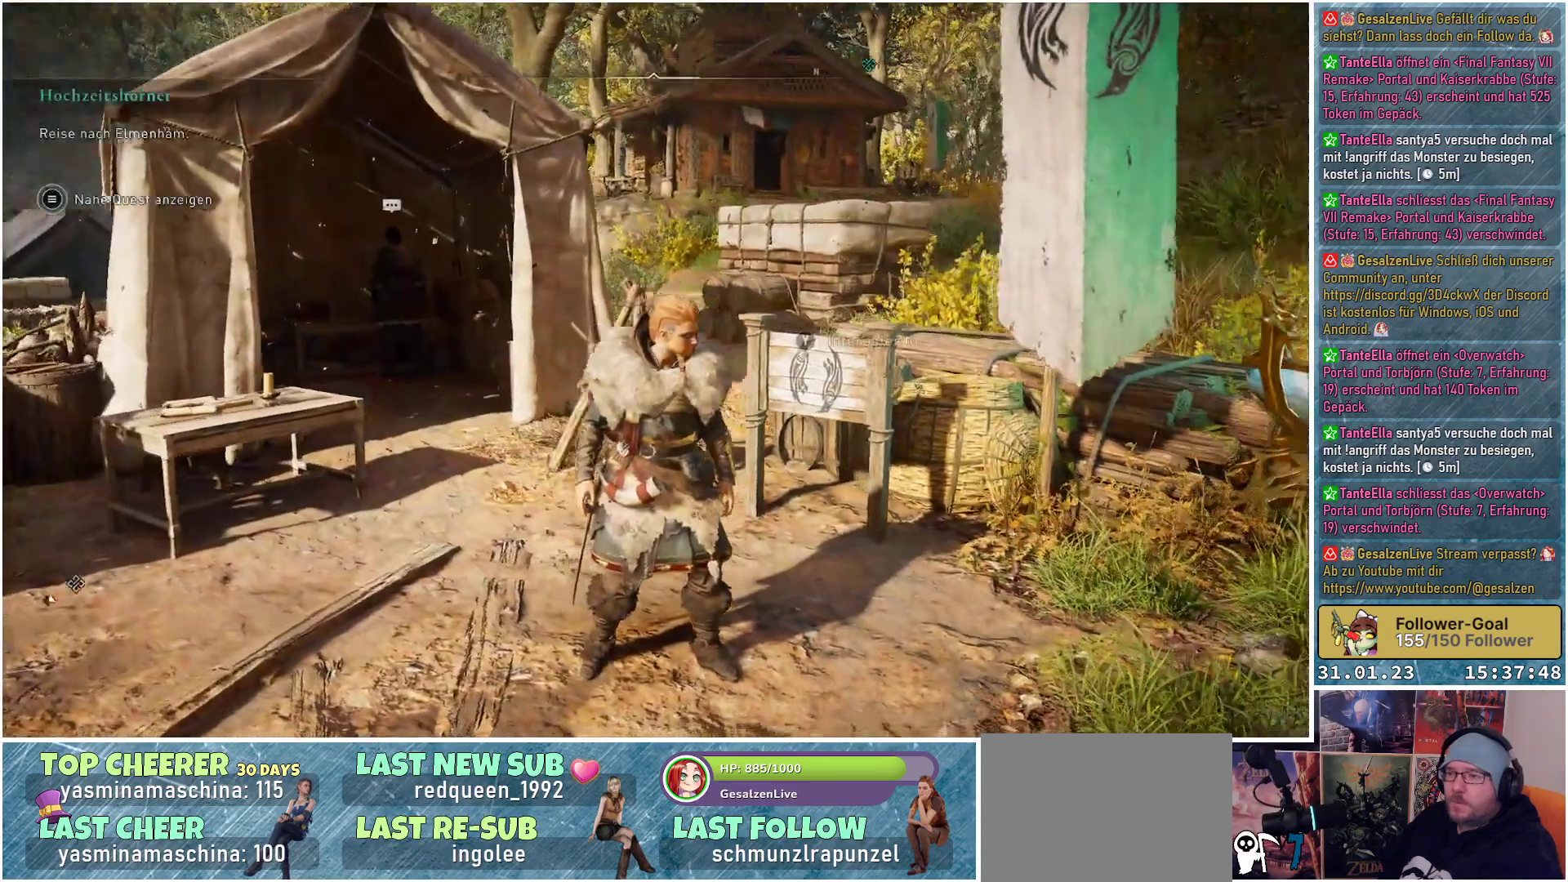
{"buttons": [], "left_stick": "up", "right_stick": "center", "events": [[33, "left_stick", "up"], [100, "right_stick", "center"]]}
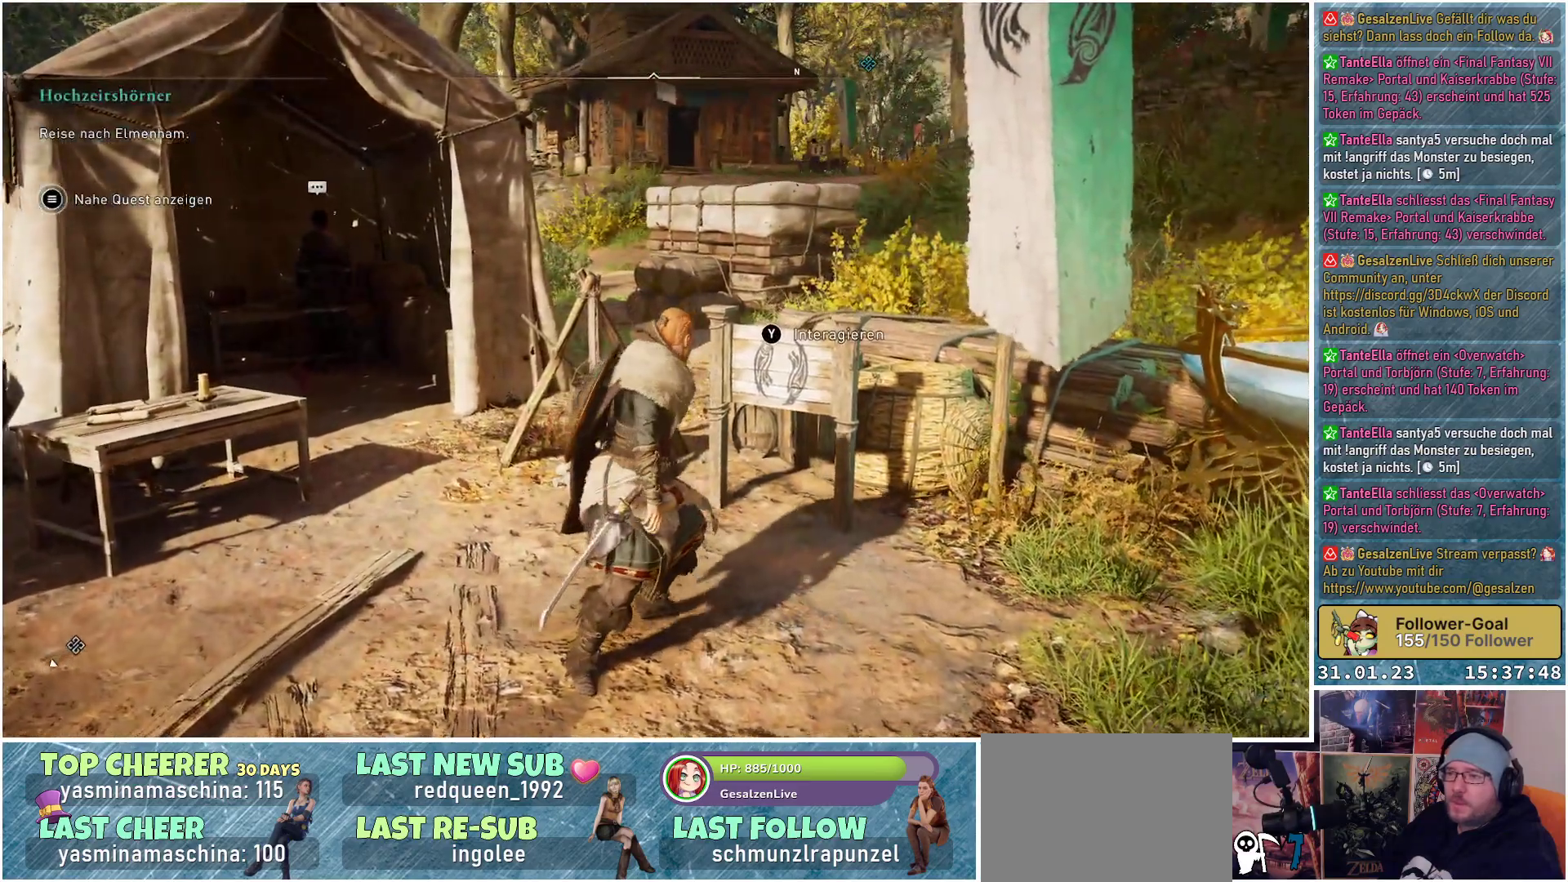
{"buttons": ["Y"], "left_stick": "center", "right_stick": "center", "events": [[150, "left_stick", "center"], [433, "Y", "down"]]}
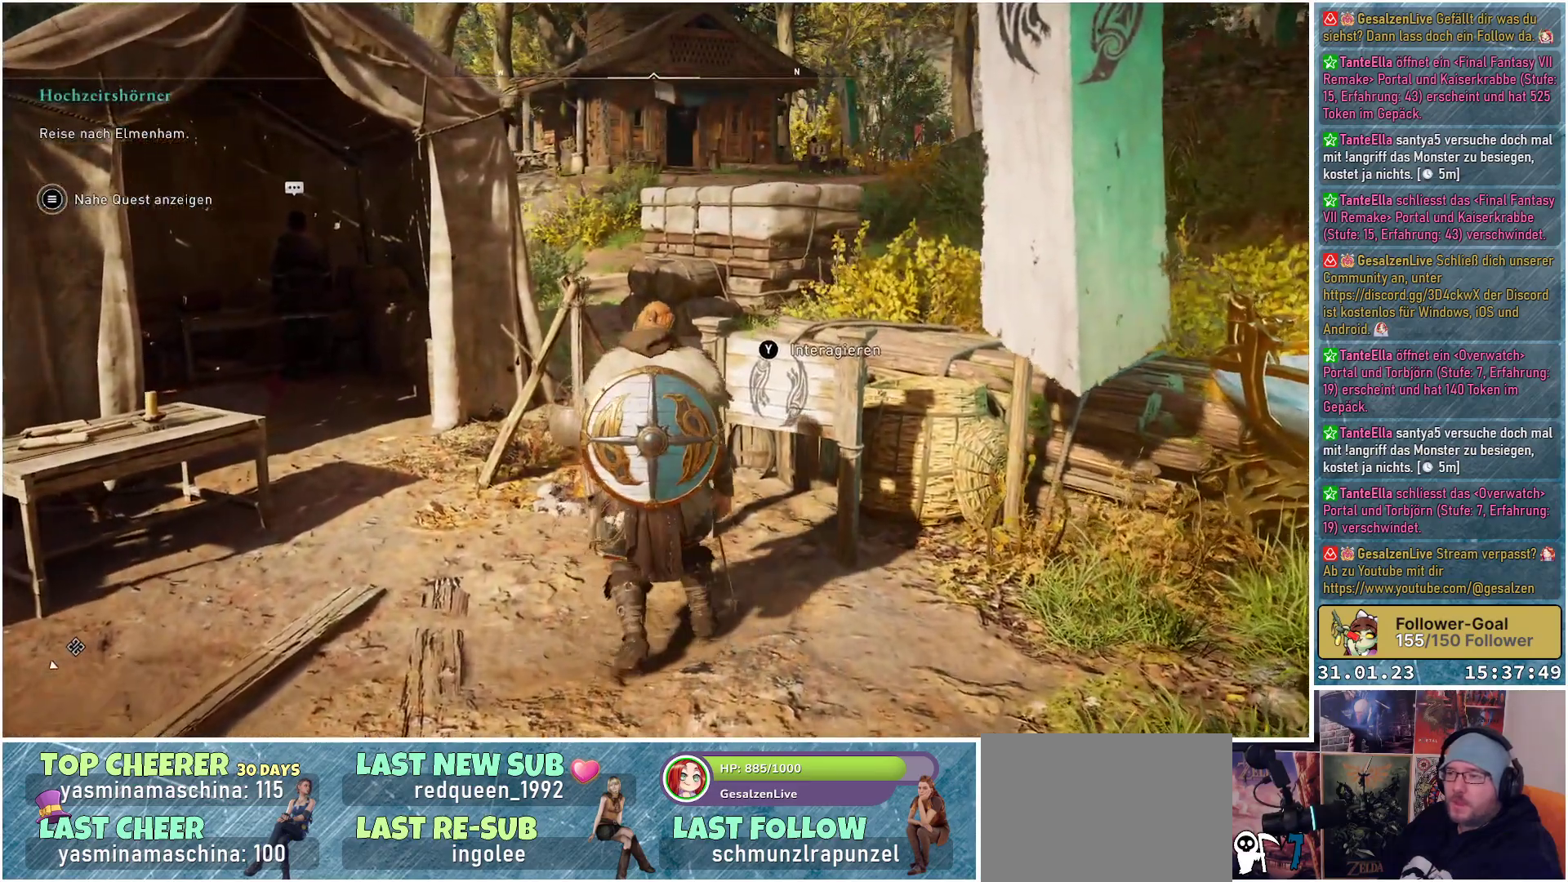
{"buttons": [], "left_stick": "center", "right_stick": "center", "events": [[17, "Y", "up"]]}
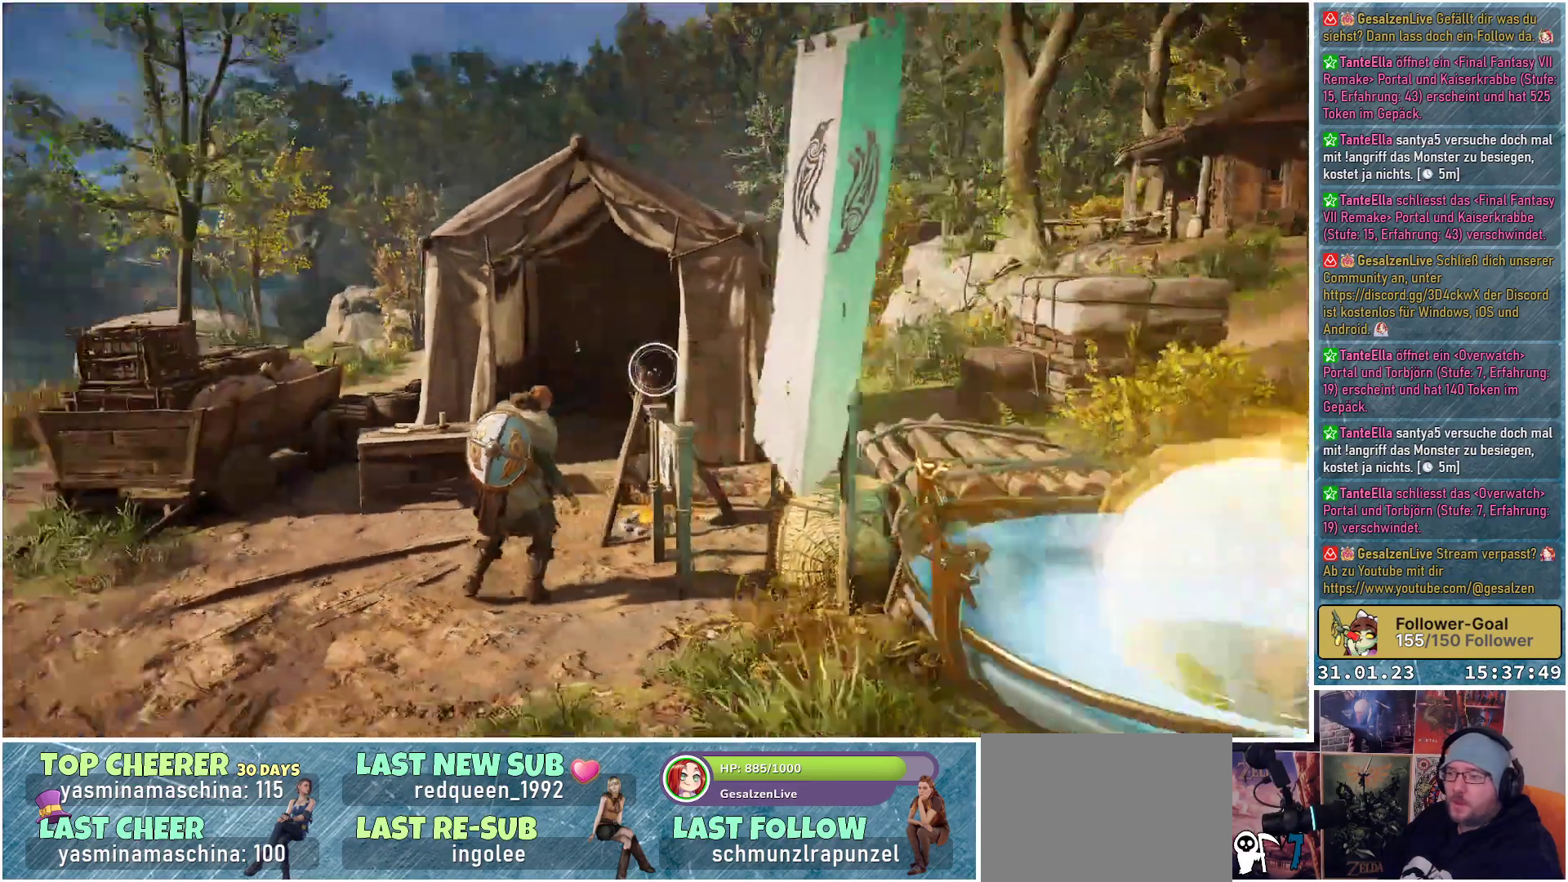
{"buttons": [], "left_stick": "center", "right_stick": "center", "events": []}
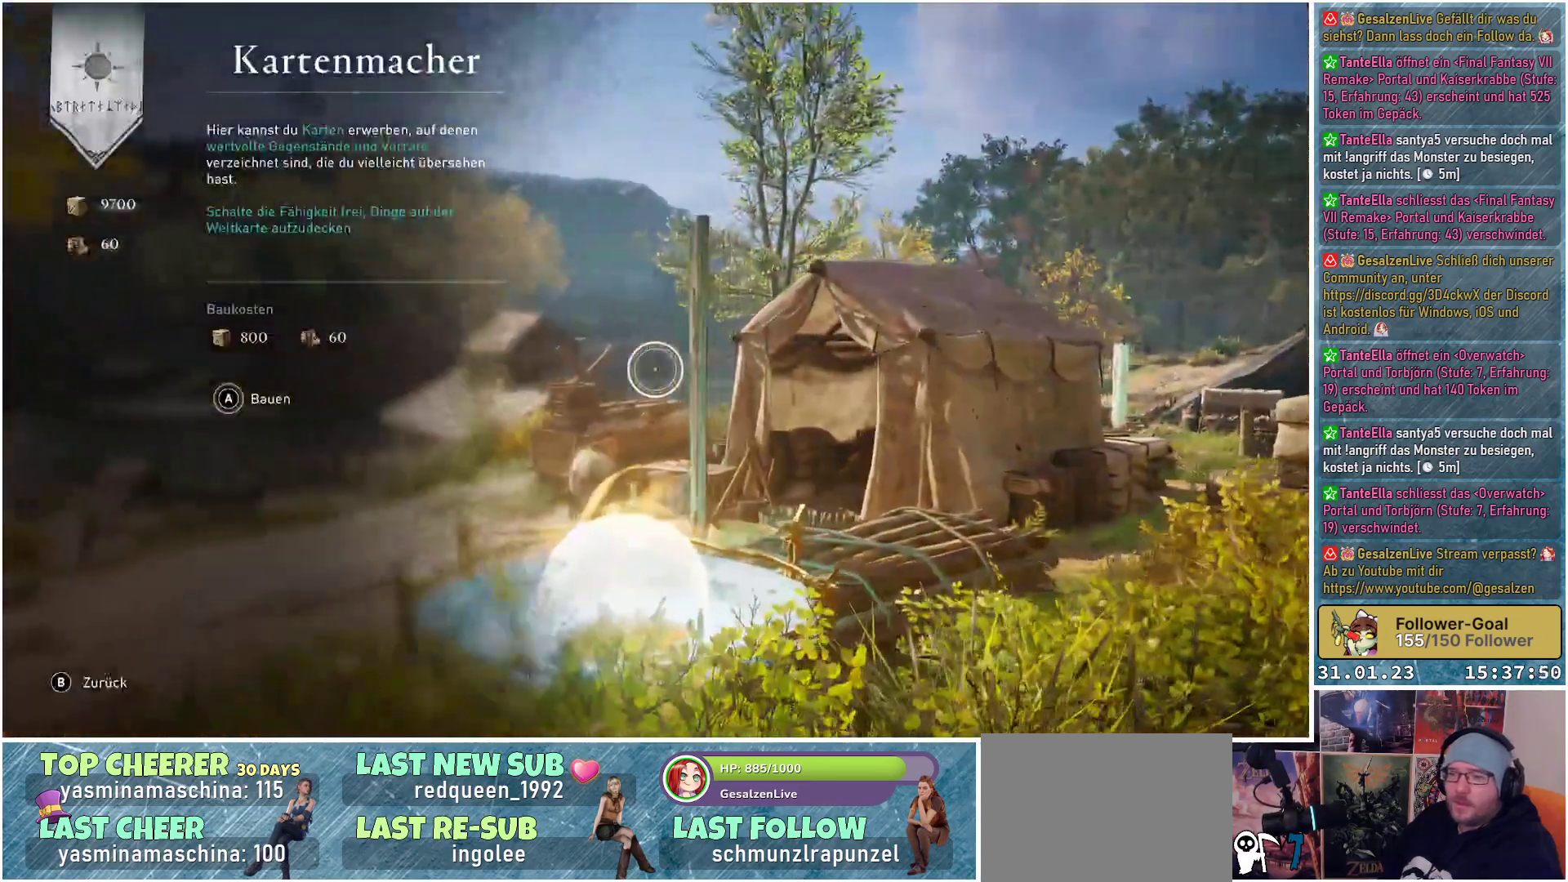
{"buttons": ["A"], "left_stick": "center", "right_stick": "center", "events": [[433, "A", "down"]]}
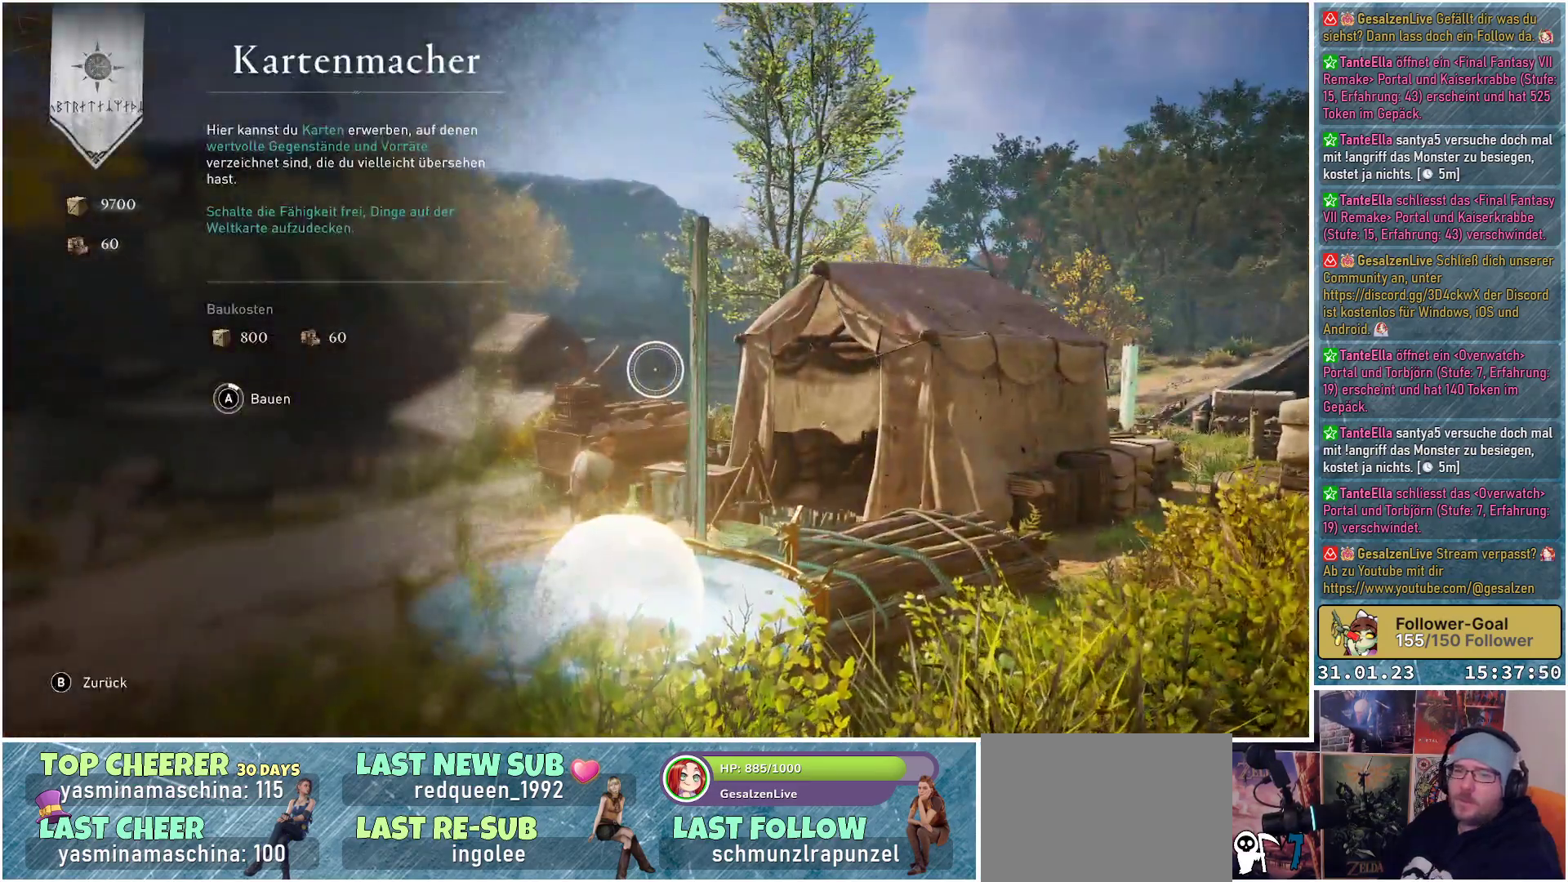
{"buttons": ["A"], "left_stick": "center", "right_stick": "center", "events": []}
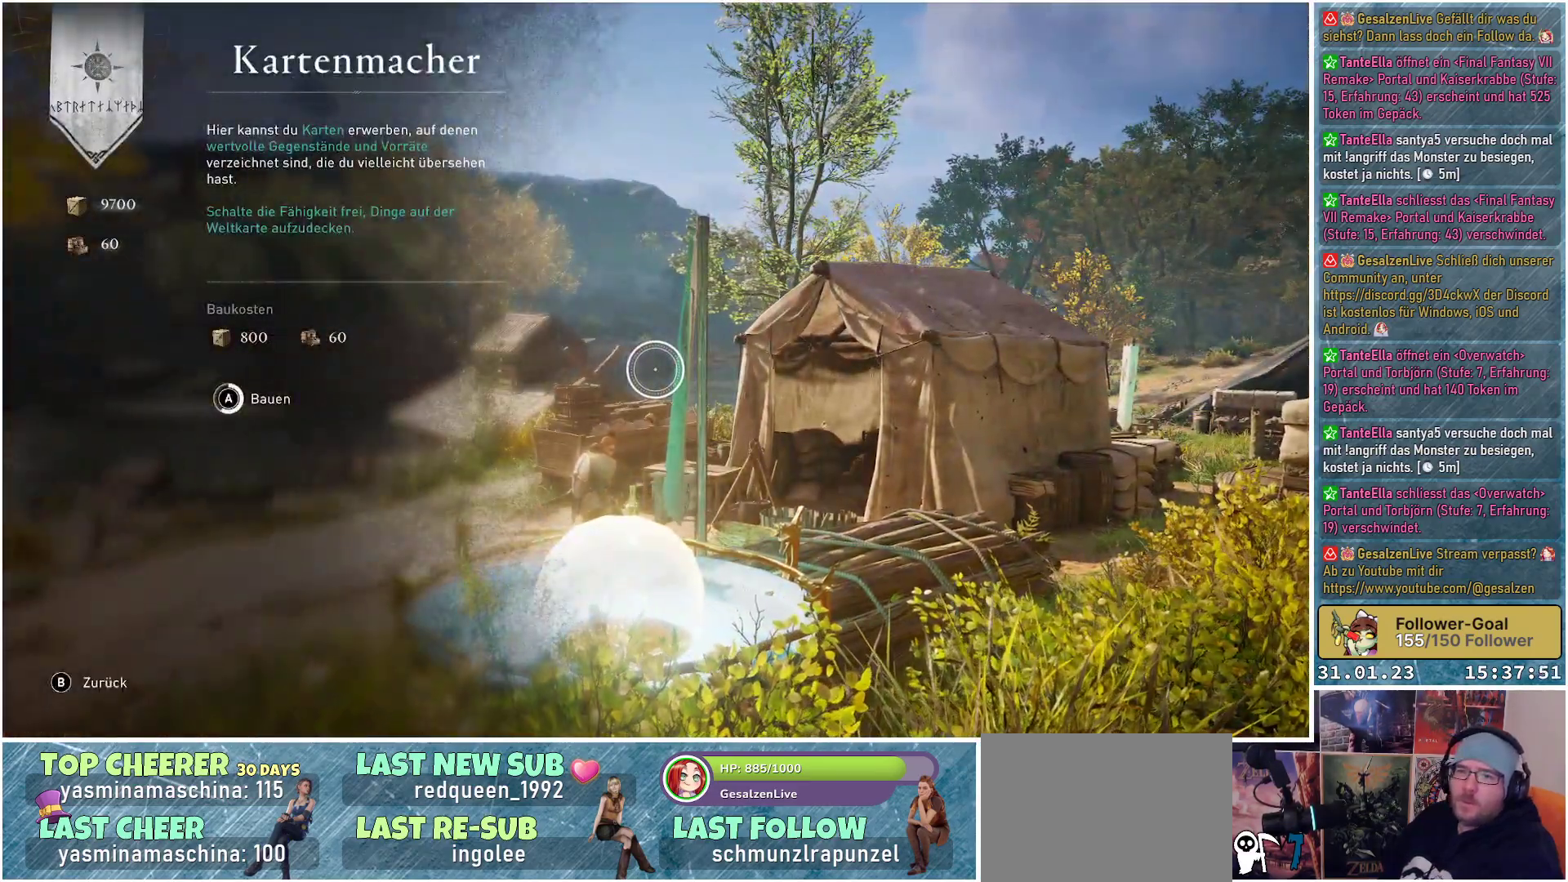
{"buttons": ["A"], "left_stick": "center", "right_stick": "center", "events": []}
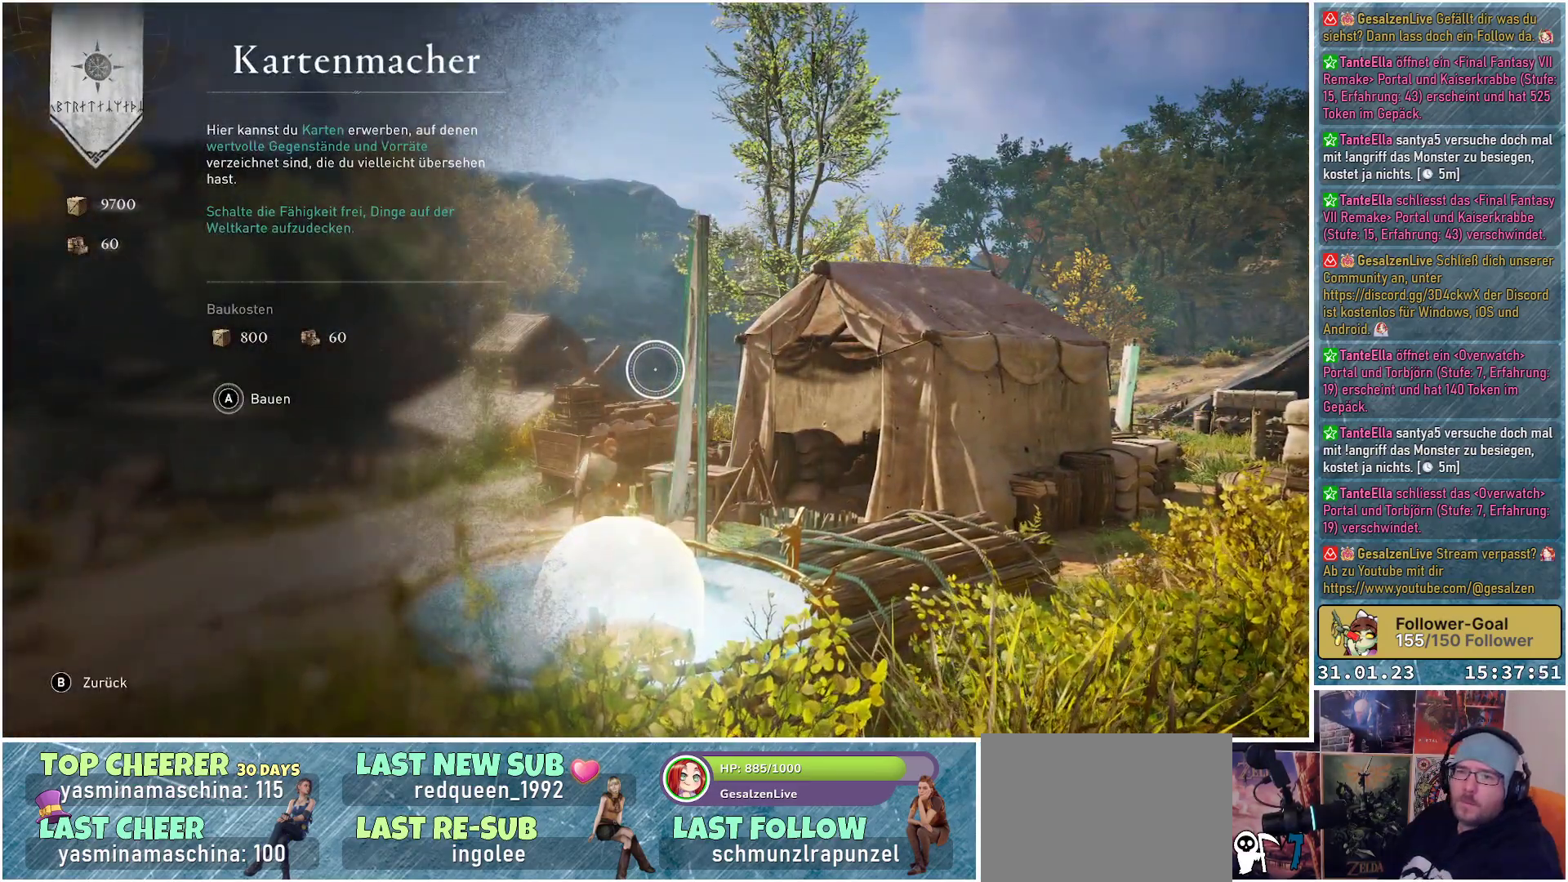
{"buttons": [], "left_stick": "center", "right_stick": "center", "events": [[250, "A", "up"]]}